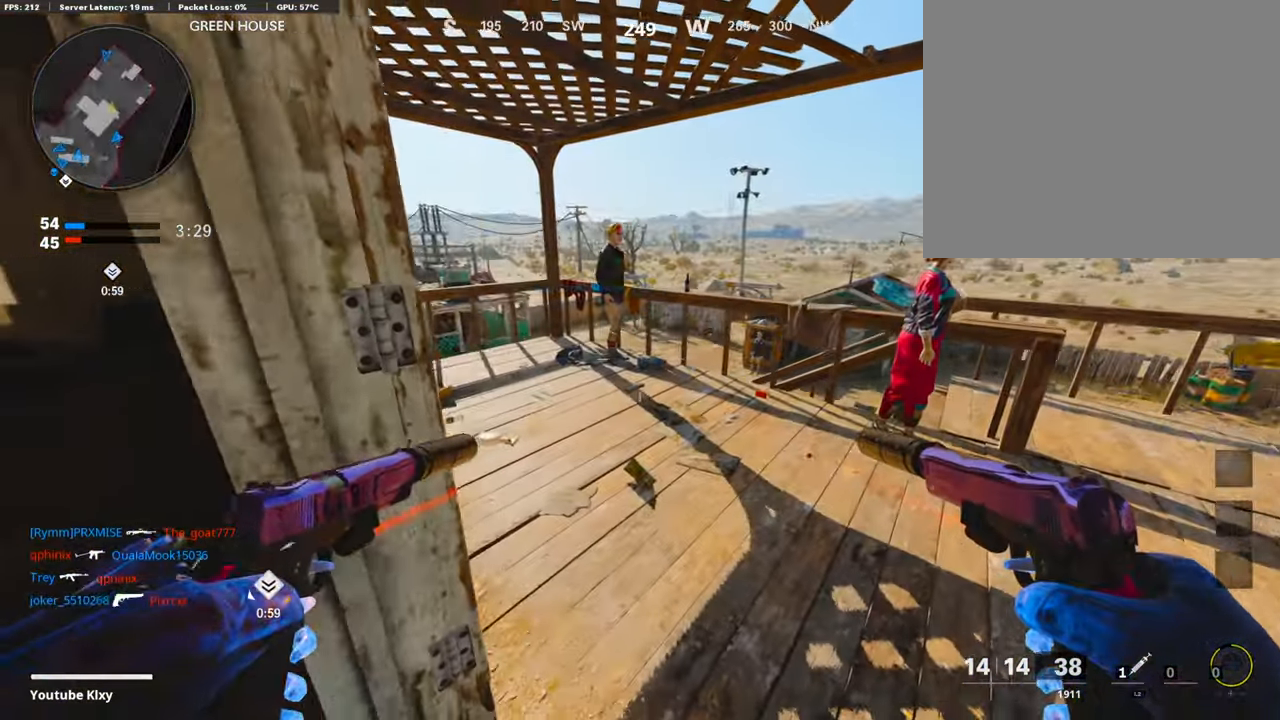
Gameplay with a controller (PlayStation layout); each line is a JSON object with the inputs held at the frame after it. "events" lists button and stick changes between this image and that frame as [ms after this image, input, new state], when the widget could be followed in between.
{"buttons": [], "left_stick": "up", "right_stick": "center", "events": [[186, "right_stick", "left"], [303, "left_stick", "up-left"], [354, "L3", "down"], [455, "left_stick", "up"], [455, "right_stick", "center"], [472, "L3", "up"]]}
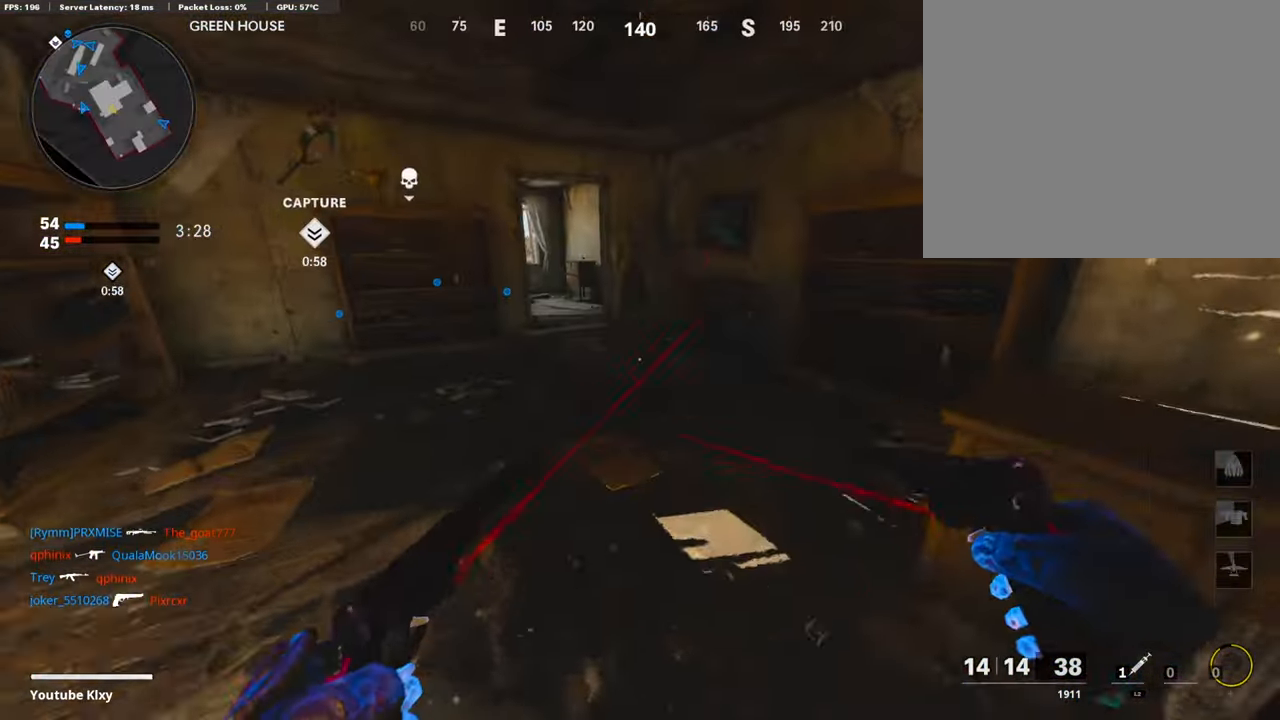
{"buttons": [], "left_stick": "up", "right_stick": "center", "events": [[286, "right_stick", "left"], [404, "right_stick", "center"]]}
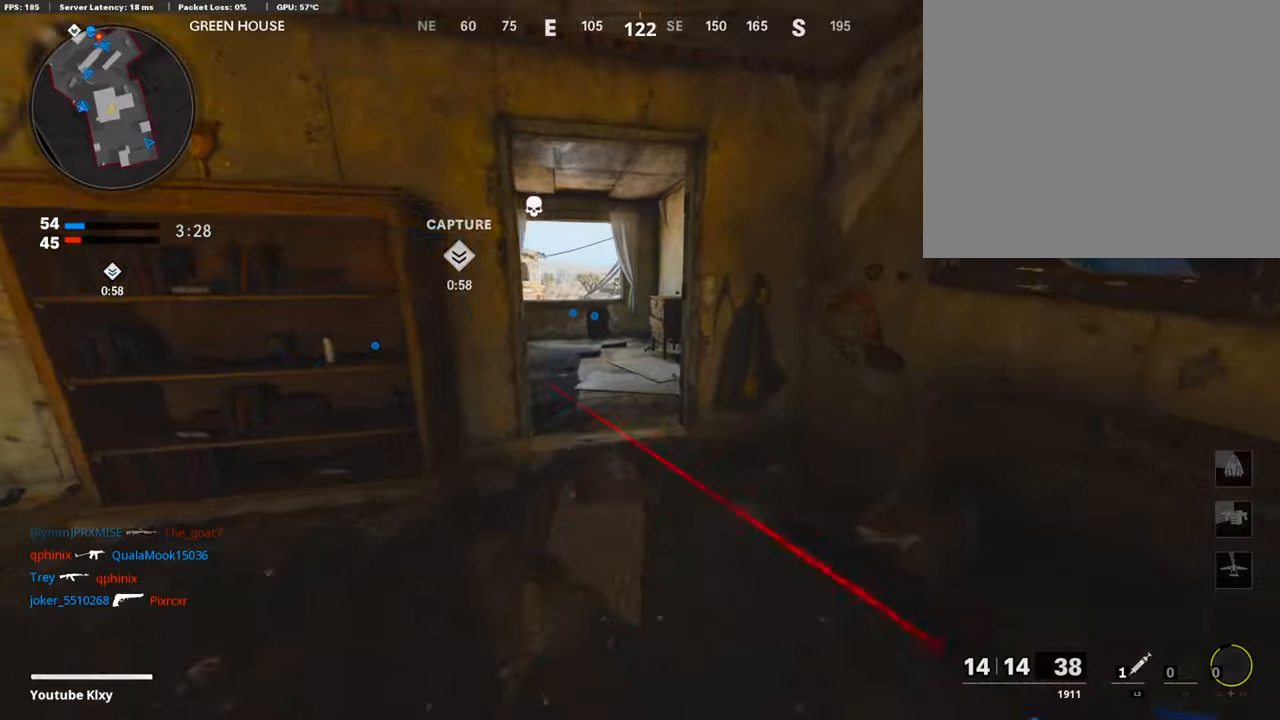
{"buttons": [], "left_stick": "up", "right_stick": "center", "events": [[34, "right_stick", "left"], [202, "right_stick", "center"]]}
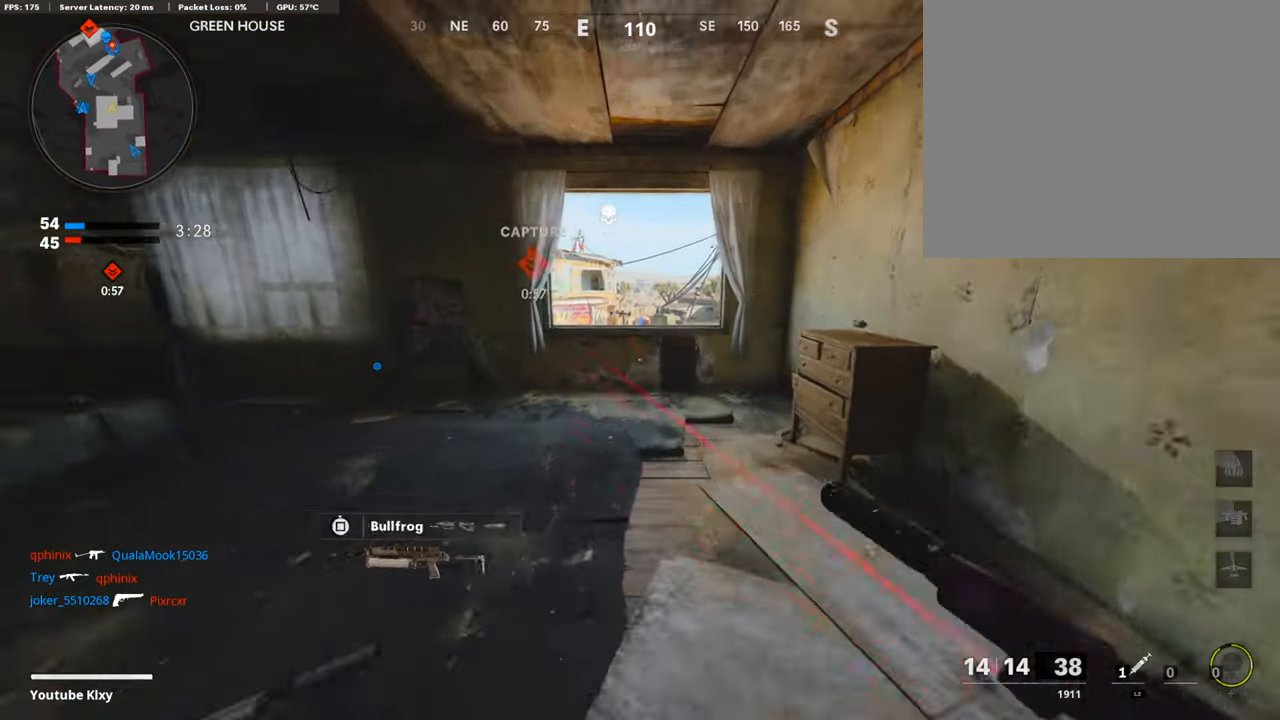
{"buttons": [], "left_stick": "up-left", "right_stick": "down-right", "events": [[286, "left_stick", "up-left"], [488, "right_stick", "down-right"]]}
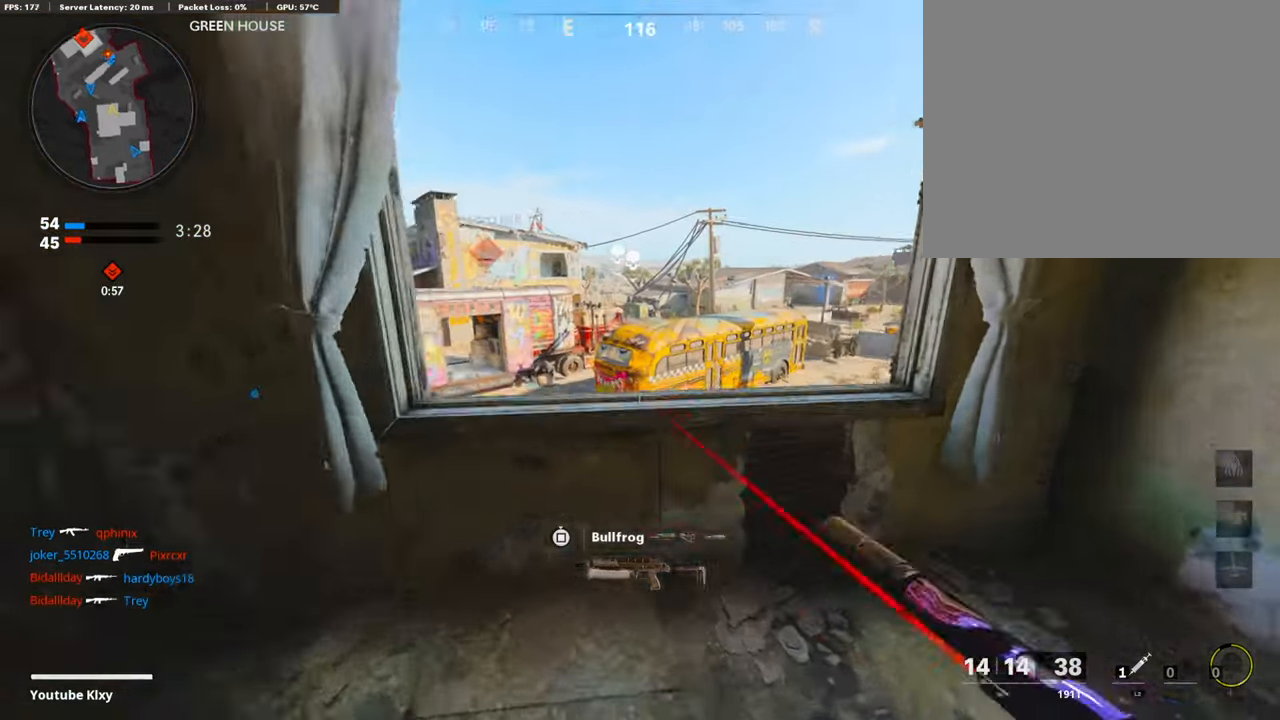
{"buttons": ["L3"], "left_stick": "up", "right_stick": "right", "events": [[17, "right_stick", "right"], [84, "left_stick", "down-left"], [219, "right_stick", "center"], [286, "left_stick", "down-right"], [286, "right_stick", "right"], [370, "left_stick", "up-right"], [404, "L3", "down"], [454, "left_stick", "up"]]}
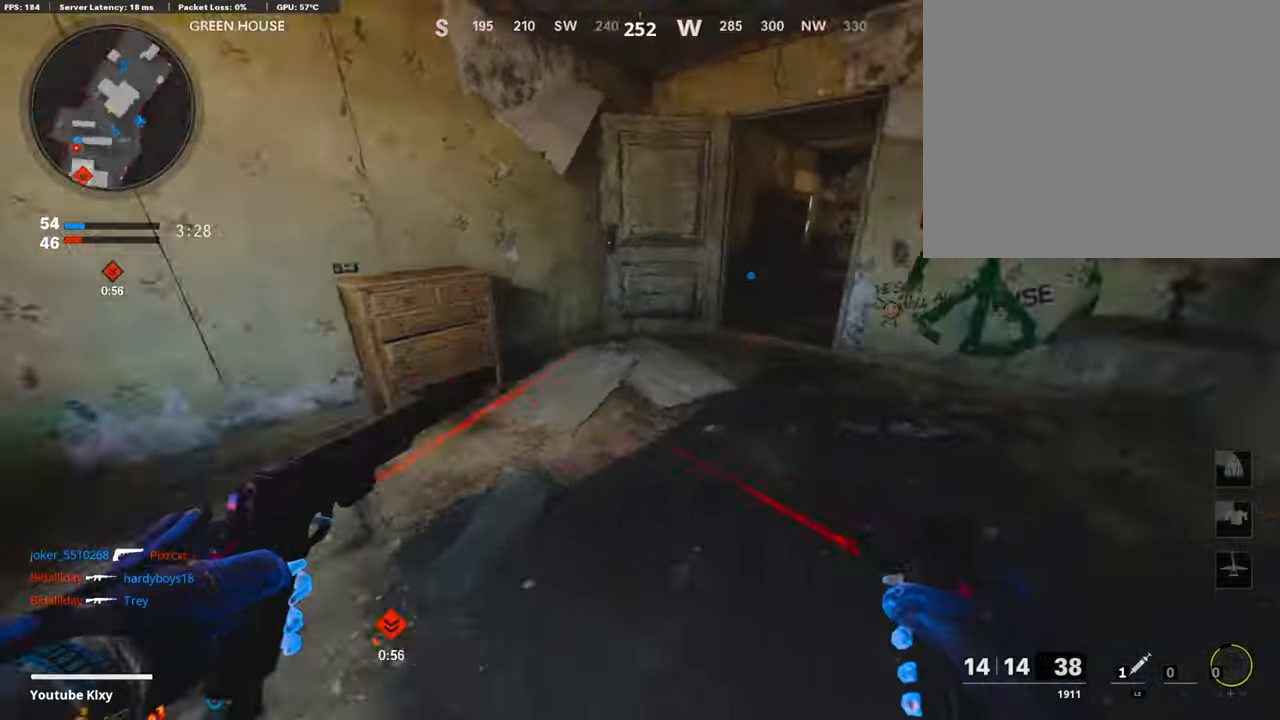
{"buttons": [], "left_stick": "up", "right_stick": "right", "events": [[51, "right_stick", "center"], [253, "L3", "up"], [337, "right_stick", "right"]]}
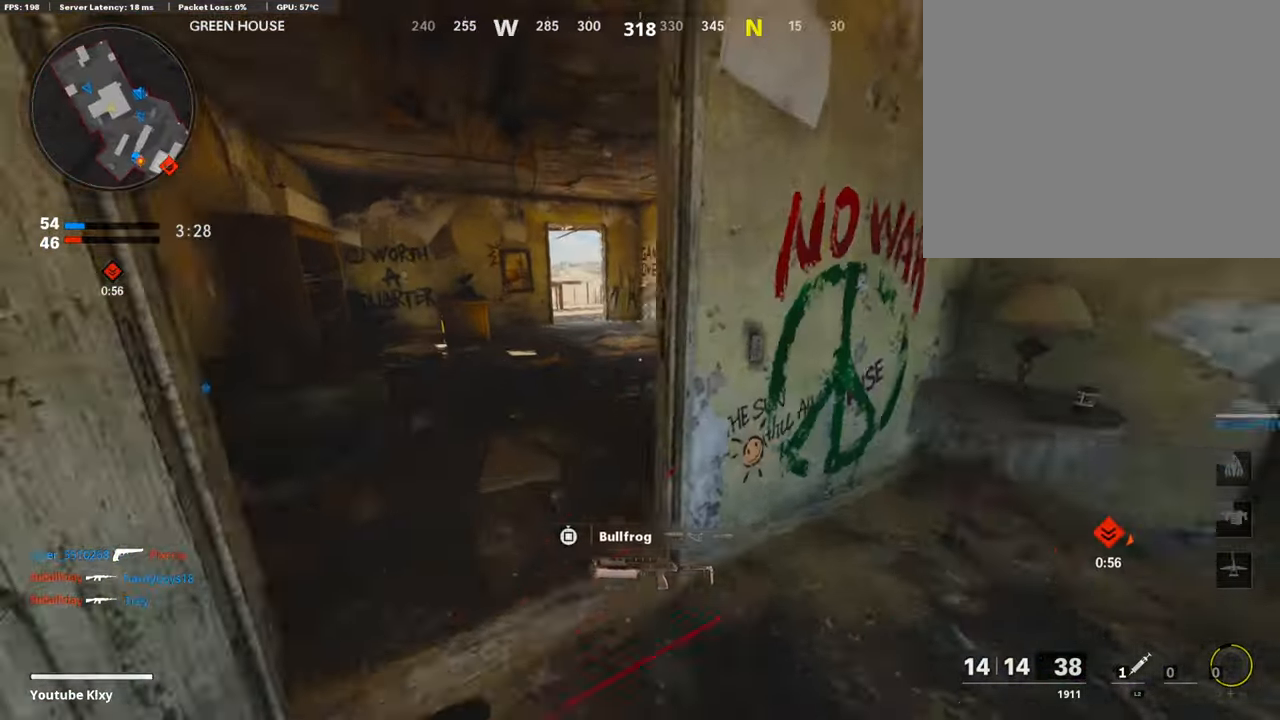
{"buttons": [], "left_stick": "up", "right_stick": "center", "events": [[17, "right_stick", "center"]]}
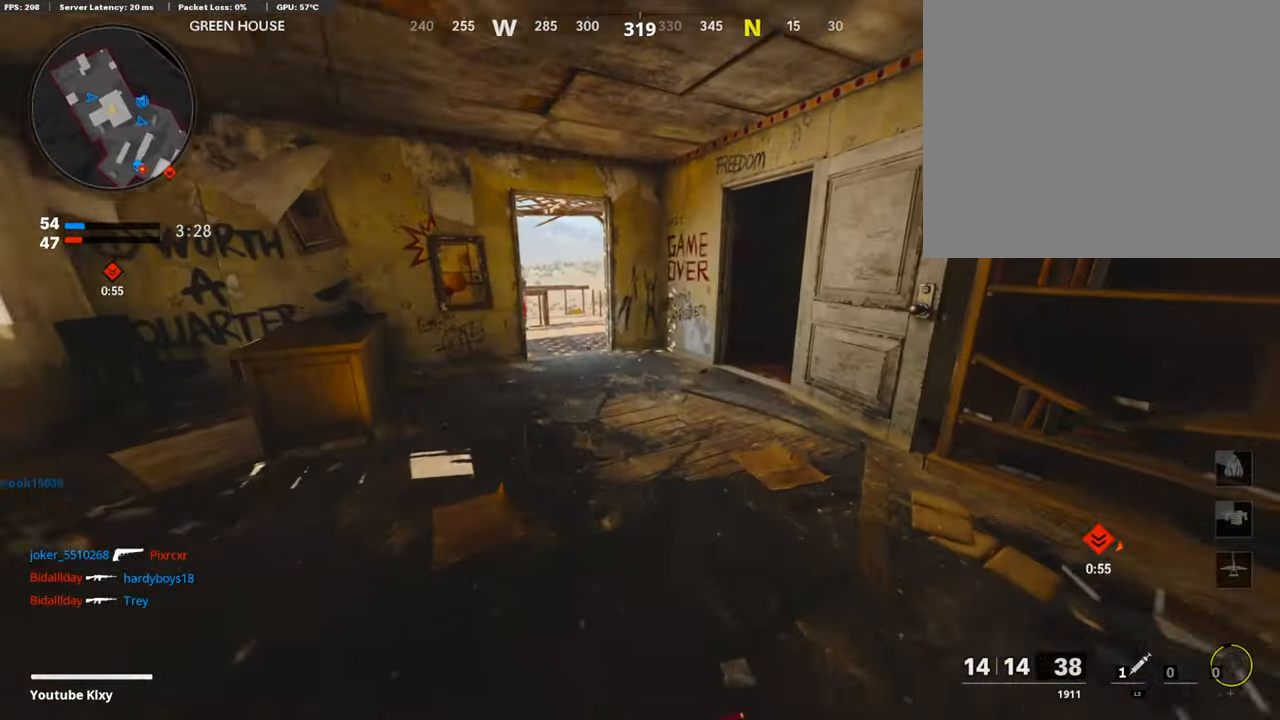
{"buttons": [], "left_stick": "up", "right_stick": "right", "events": [[51, "R3", "down"], [169, "R3", "up"], [185, "right_stick", "right"], [286, "R3", "down"], [286, "right_stick", "center"], [371, "L3", "down"], [404, "R3", "up"], [404, "right_stick", "right"], [472, "L3", "up"]]}
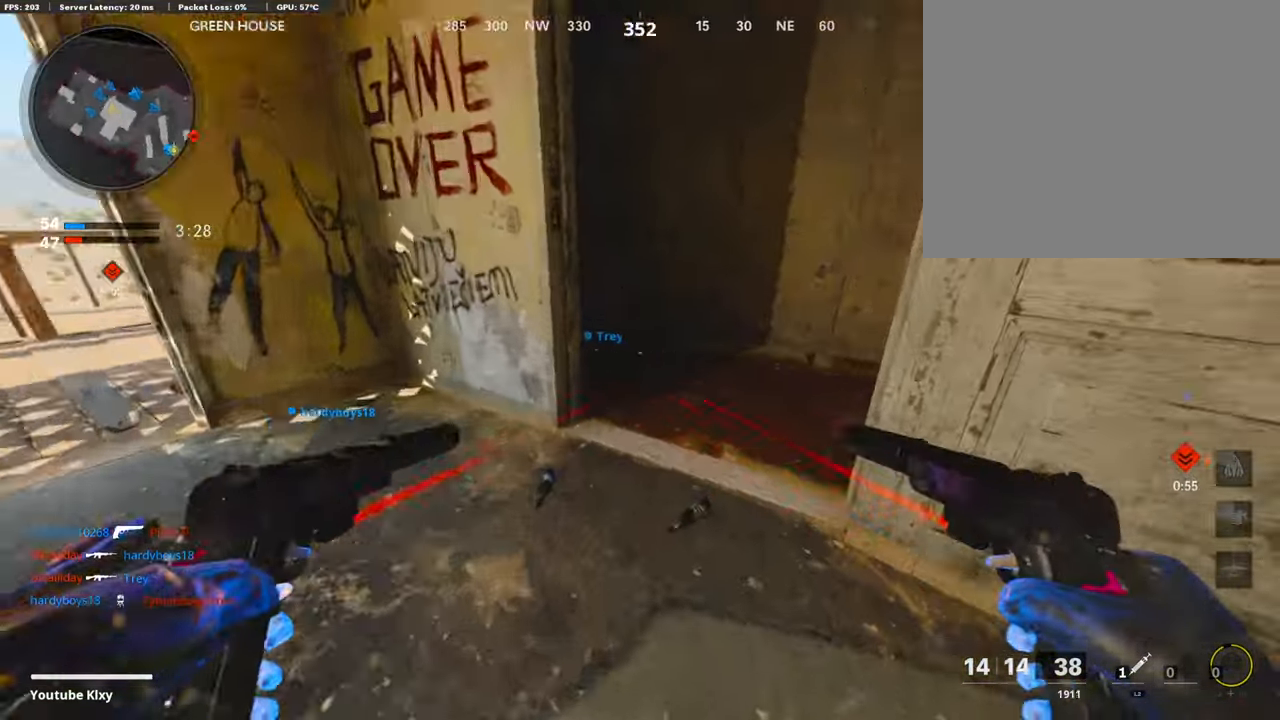
{"buttons": [], "left_stick": "up", "right_stick": "center", "events": [[85, "L3", "down"], [118, "right_stick", "center"], [202, "right_stick", "right"], [320, "L3", "up"], [438, "right_stick", "center"]]}
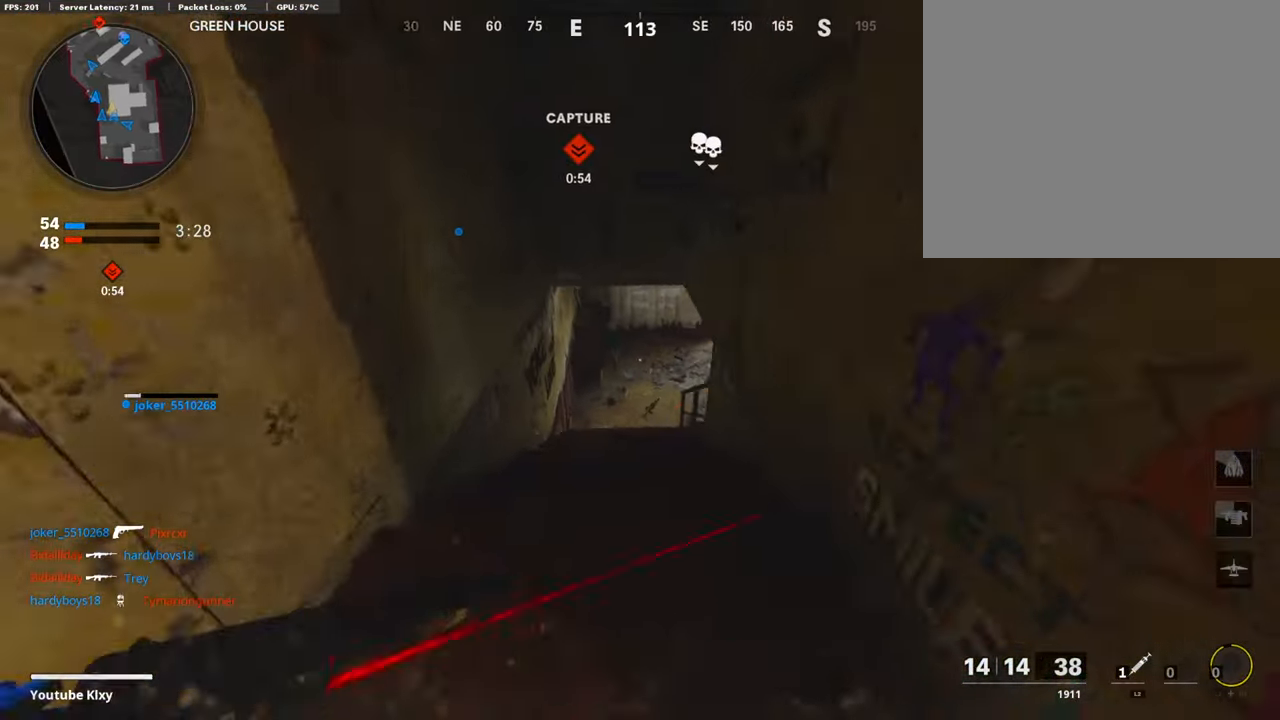
{"buttons": [], "left_stick": "up", "right_stick": "center", "events": [[68, "right_stick", "right"], [219, "right_stick", "center"]]}
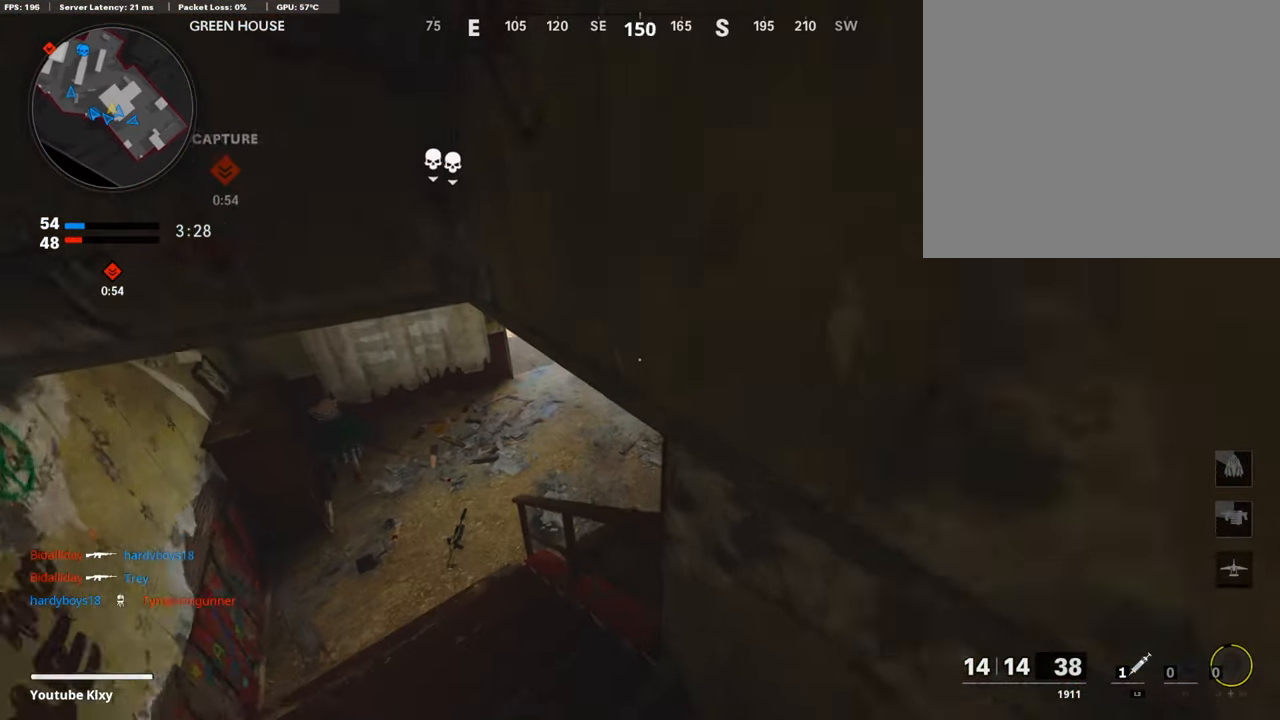
{"buttons": [], "left_stick": "down-left", "right_stick": "center", "events": [[33, "left_stick", "up-left"], [151, "left_stick", "left"], [202, "right_stick", "right"], [269, "left_stick", "down-left"], [353, "right_stick", "center"]]}
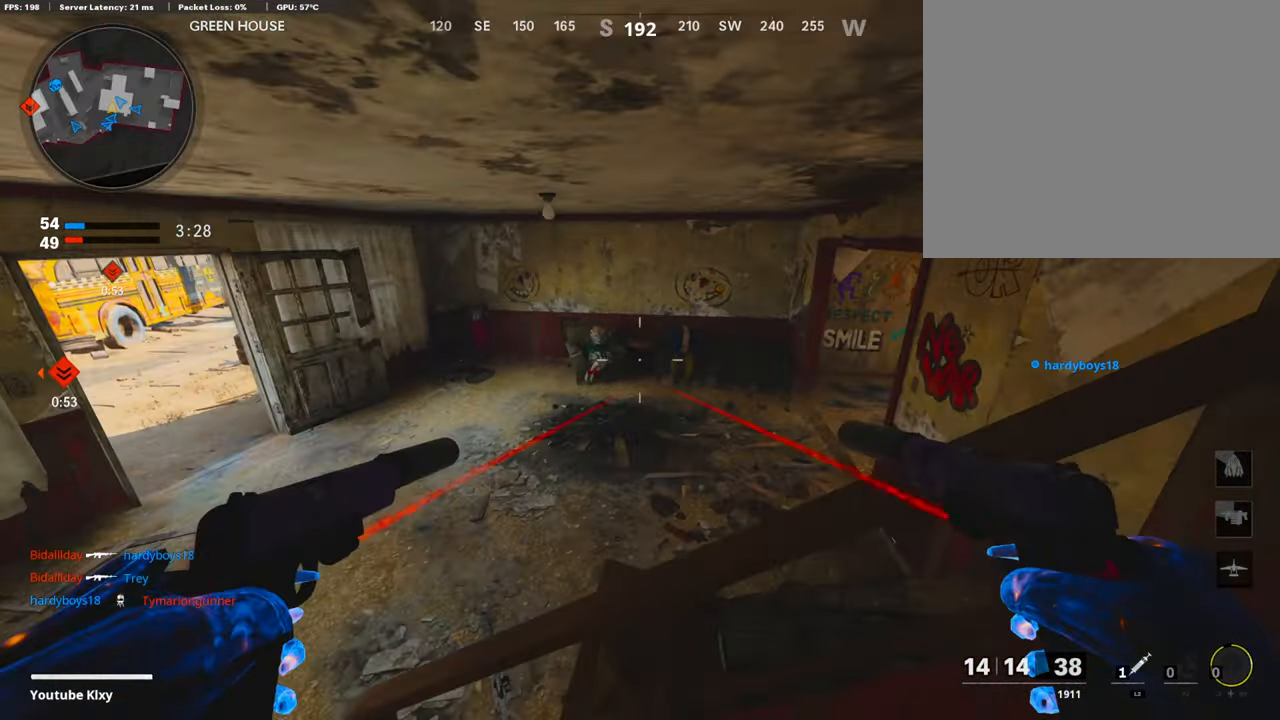
{"buttons": [], "left_stick": "up-left", "right_stick": "center", "events": [[84, "right_stick", "right"], [219, "right_stick", "center"], [252, "left_stick", "left"], [454, "left_stick", "up-left"]]}
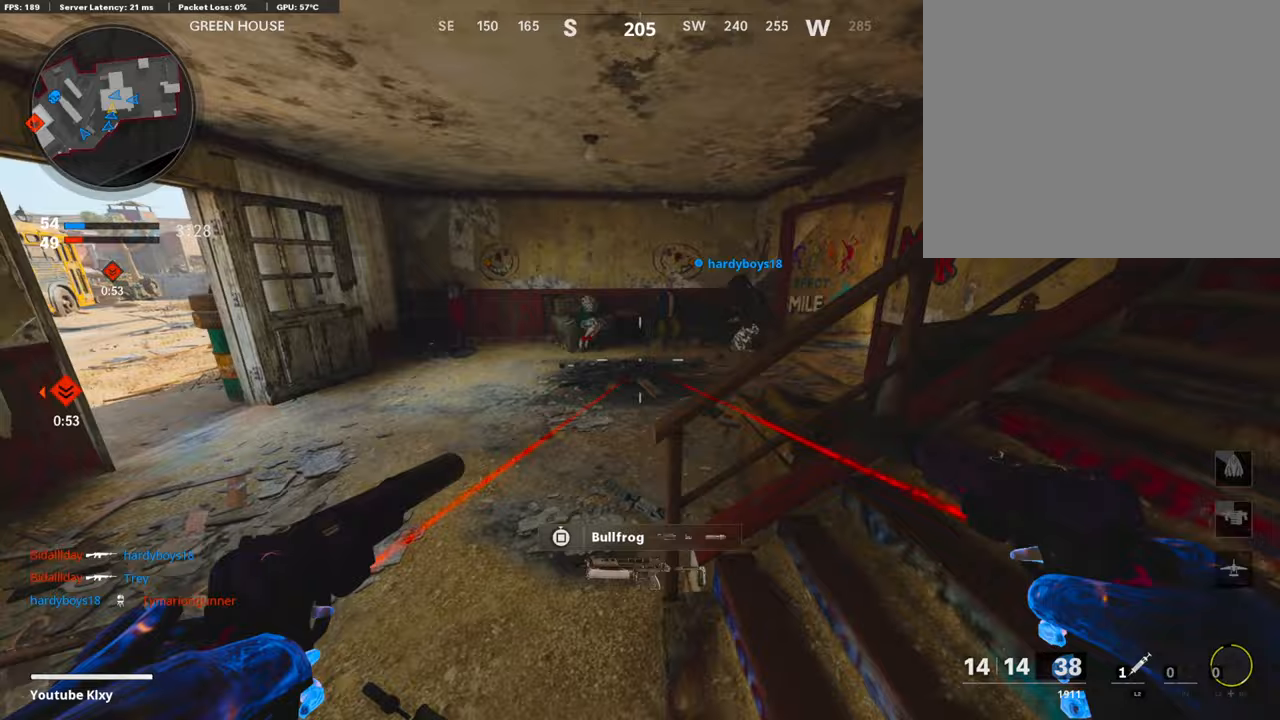
{"buttons": [], "left_stick": "left", "right_stick": "center", "events": [[168, "left_stick", "up"], [168, "right_stick", "left"], [185, "L3", "down"], [320, "L3", "up"], [387, "right_stick", "center"], [505, "left_stick", "left"]]}
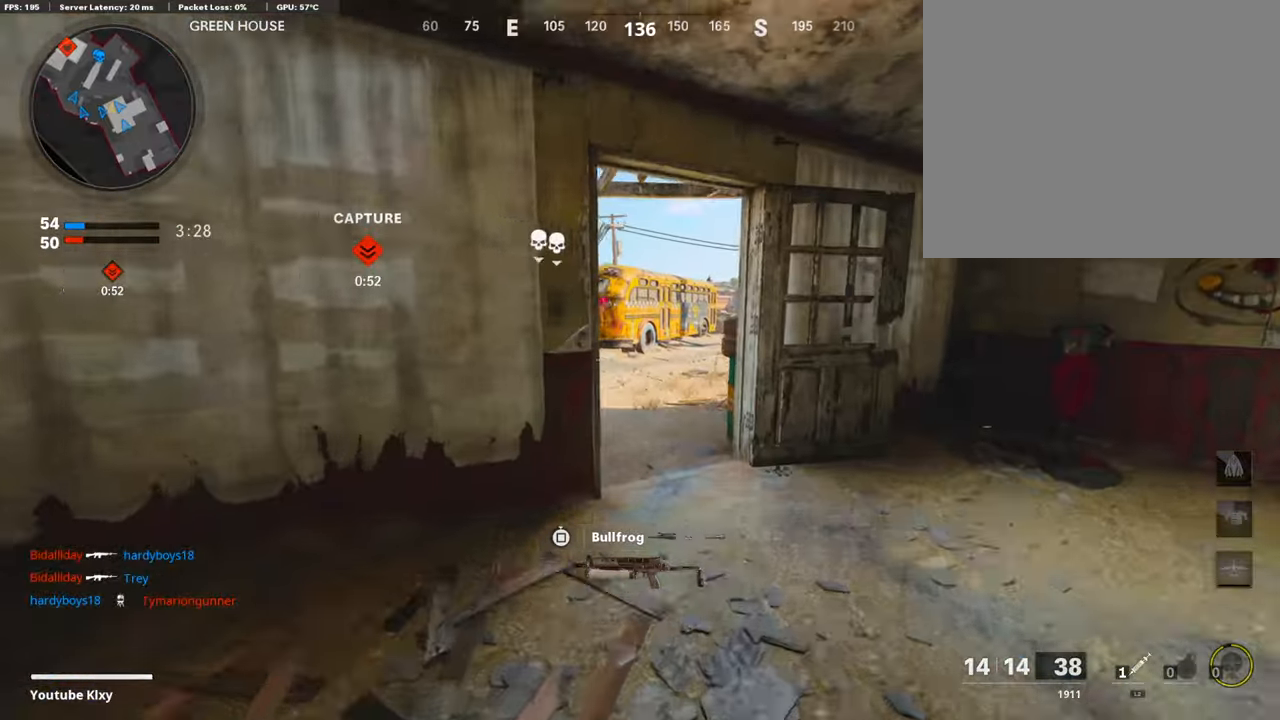
{"buttons": [], "left_stick": "up-right", "right_stick": "center", "events": [[84, "left_stick", "center"], [185, "left_stick", "up-right"], [236, "L3", "down"], [337, "right_stick", "left"], [421, "L3", "up"], [421, "right_stick", "center"]]}
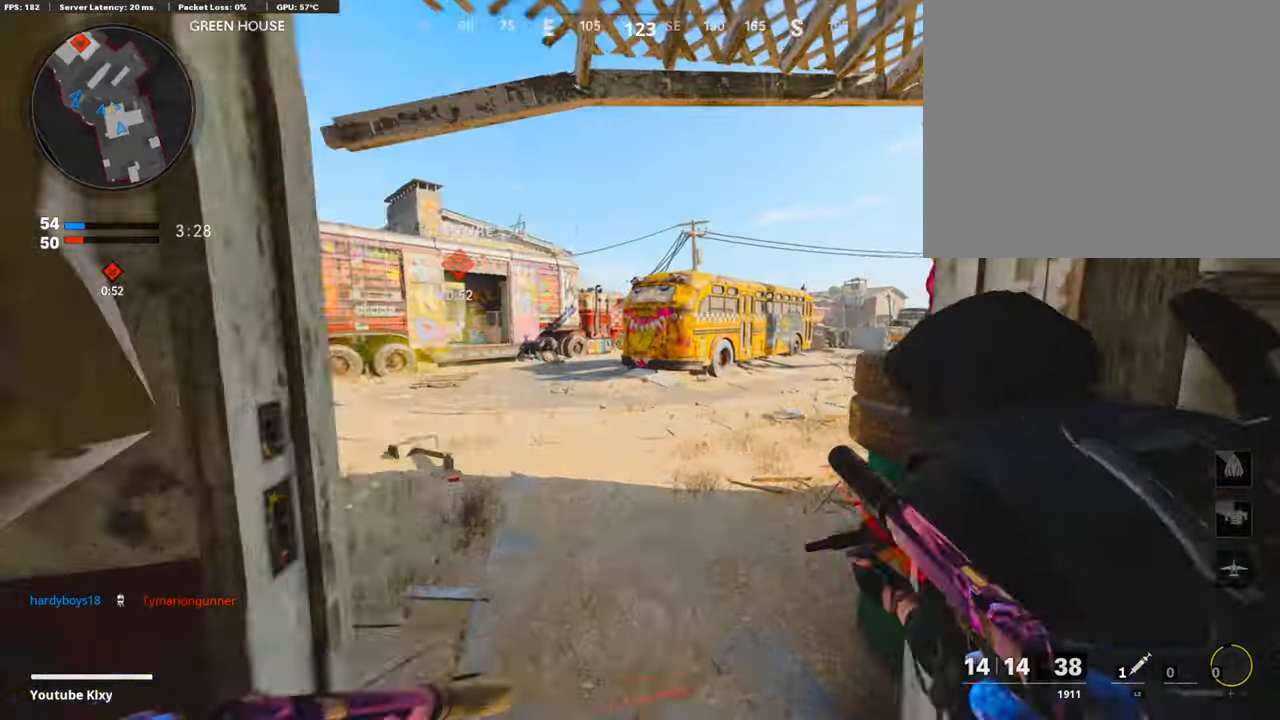
{"buttons": [], "left_stick": "up-right", "right_stick": "center", "events": [[101, "right_stick", "left"], [168, "right_stick", "center"]]}
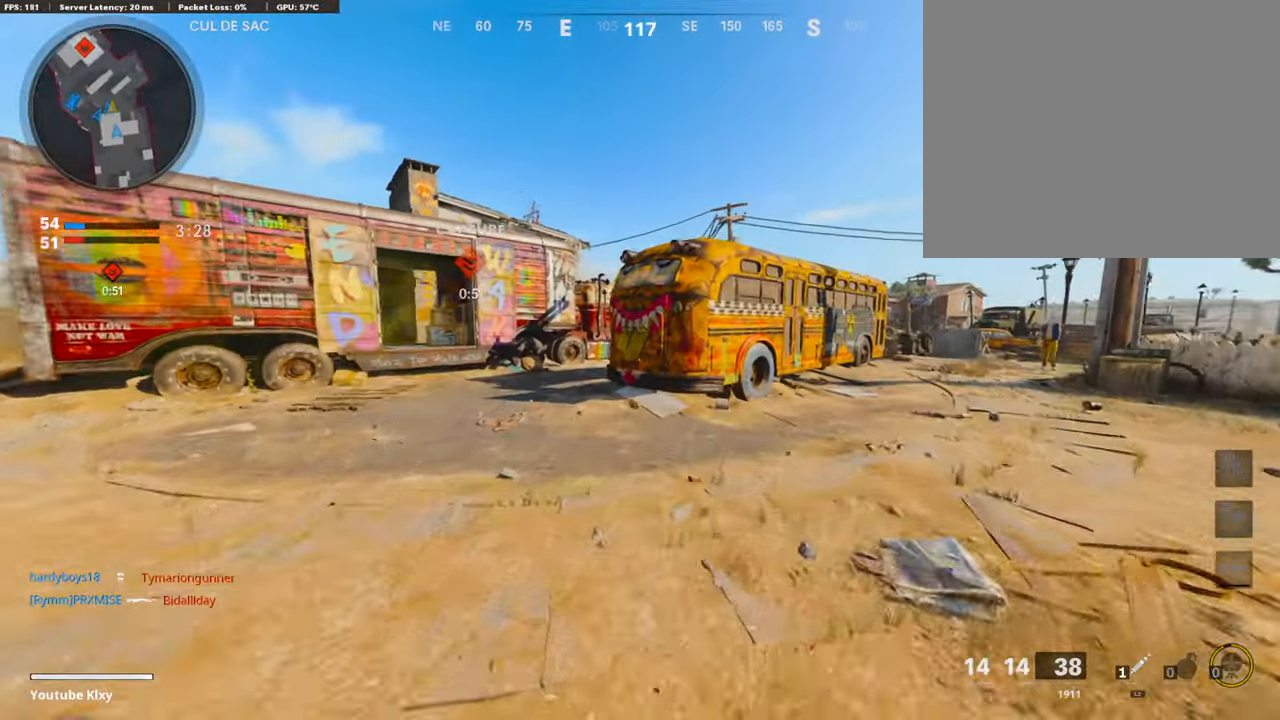
{"buttons": [], "left_stick": "up", "right_stick": "left", "events": [[286, "left_stick", "up"], [404, "right_stick", "left"]]}
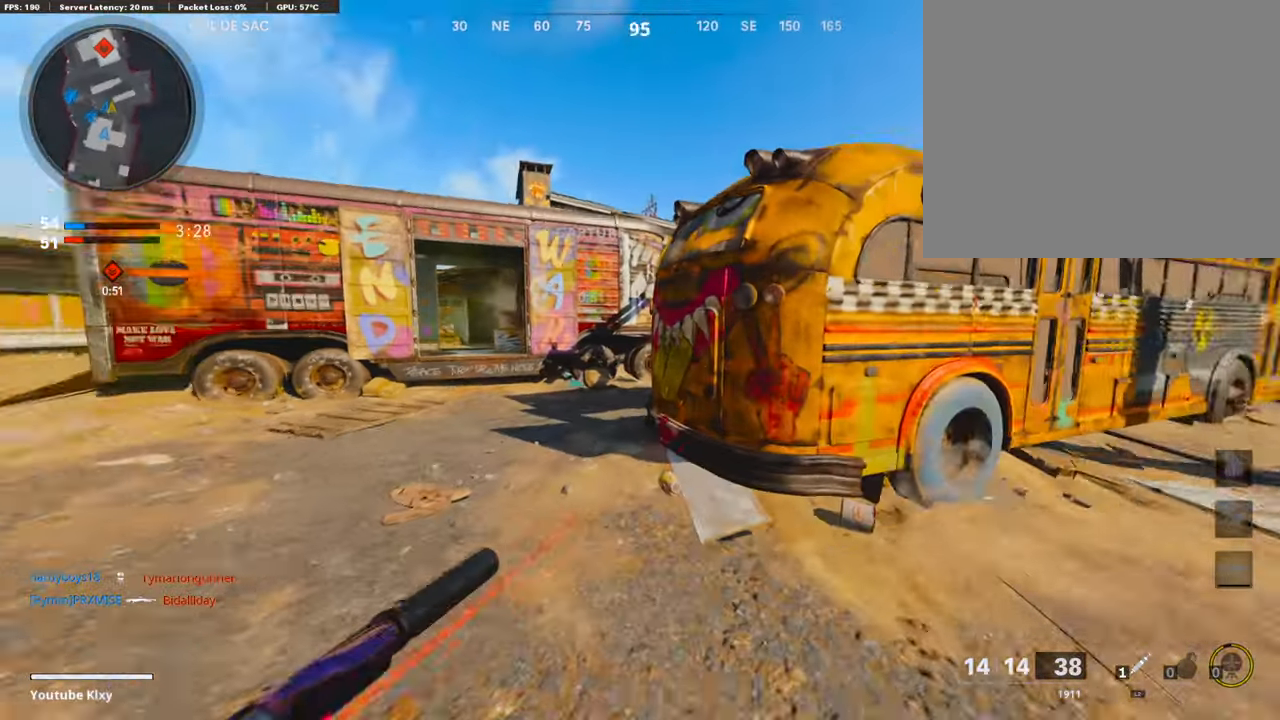
{"buttons": [], "left_stick": "up", "right_stick": "right", "events": [[51, "right_stick", "center"], [404, "right_stick", "right"]]}
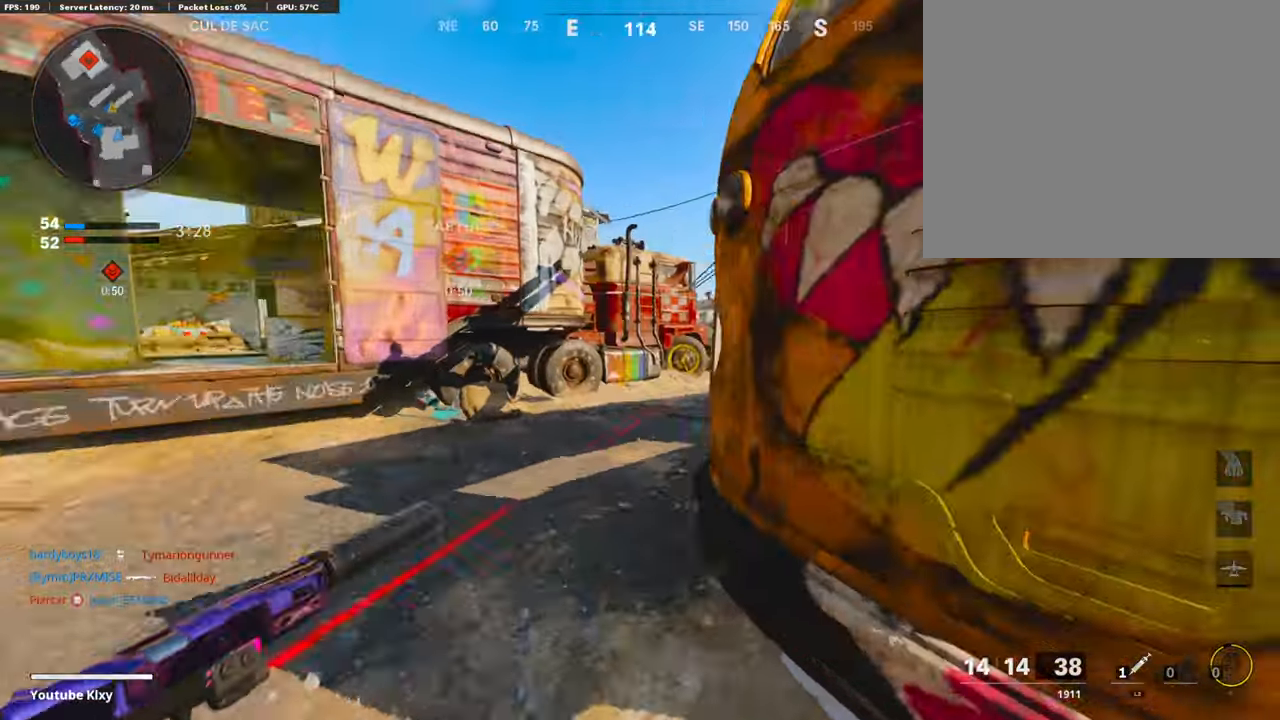
{"buttons": [], "left_stick": "up", "right_stick": "center", "events": [[202, "right_stick", "center"]]}
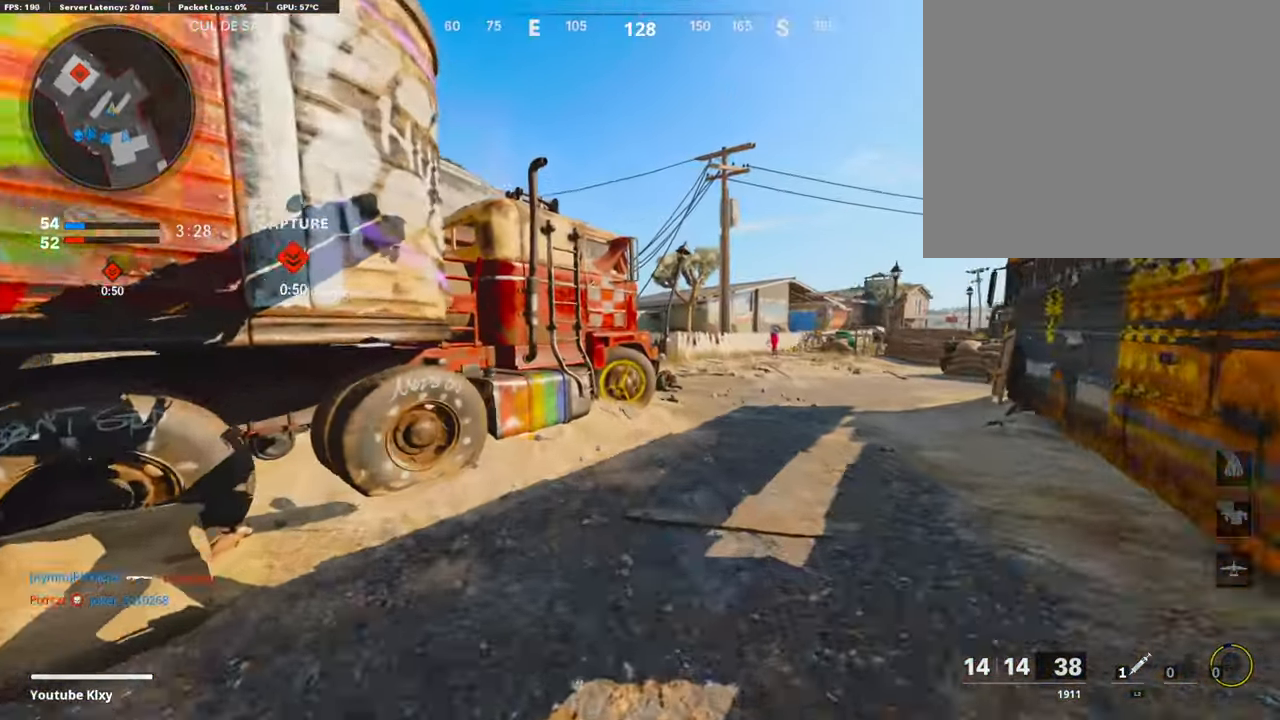
{"buttons": [], "left_stick": "center", "right_stick": "center", "events": [[370, "left_stick", "up-left"], [488, "left_stick", "center"]]}
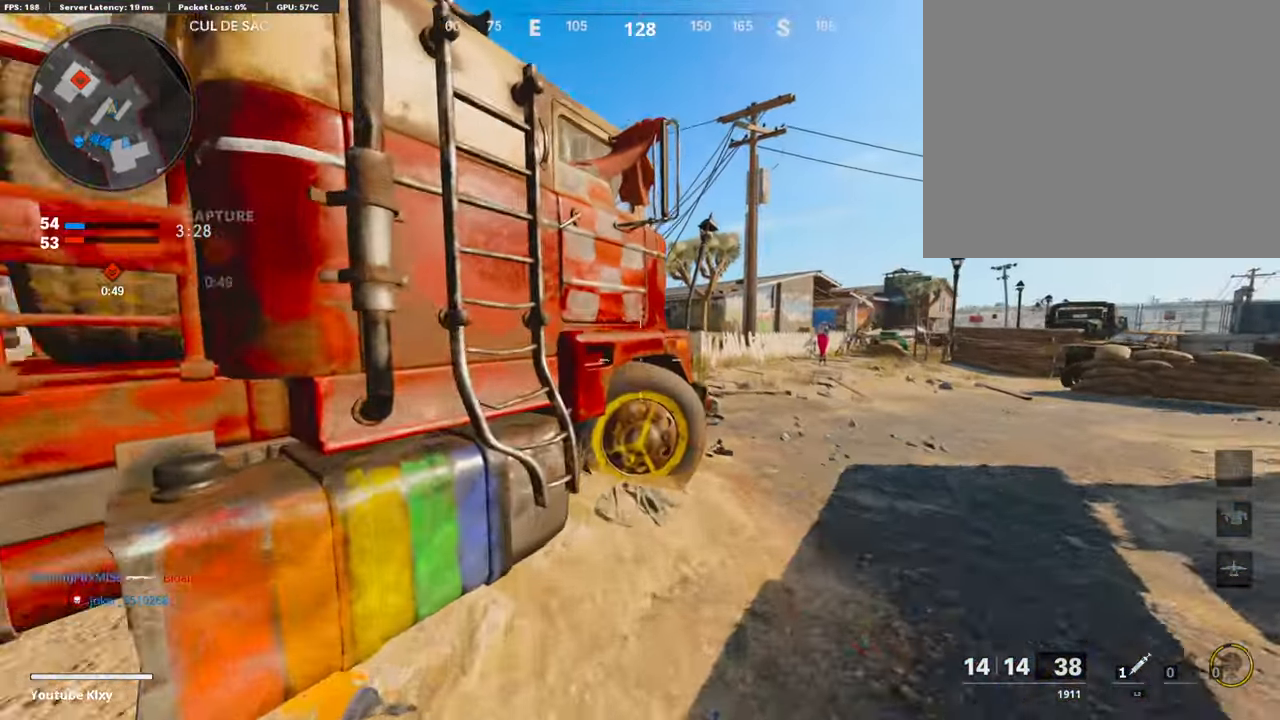
{"buttons": ["R3"], "left_stick": "up", "right_stick": "center", "events": [[50, "left_stick", "right"], [168, "R3", "down"], [218, "left_stick", "up-right"], [404, "left_stick", "up"]]}
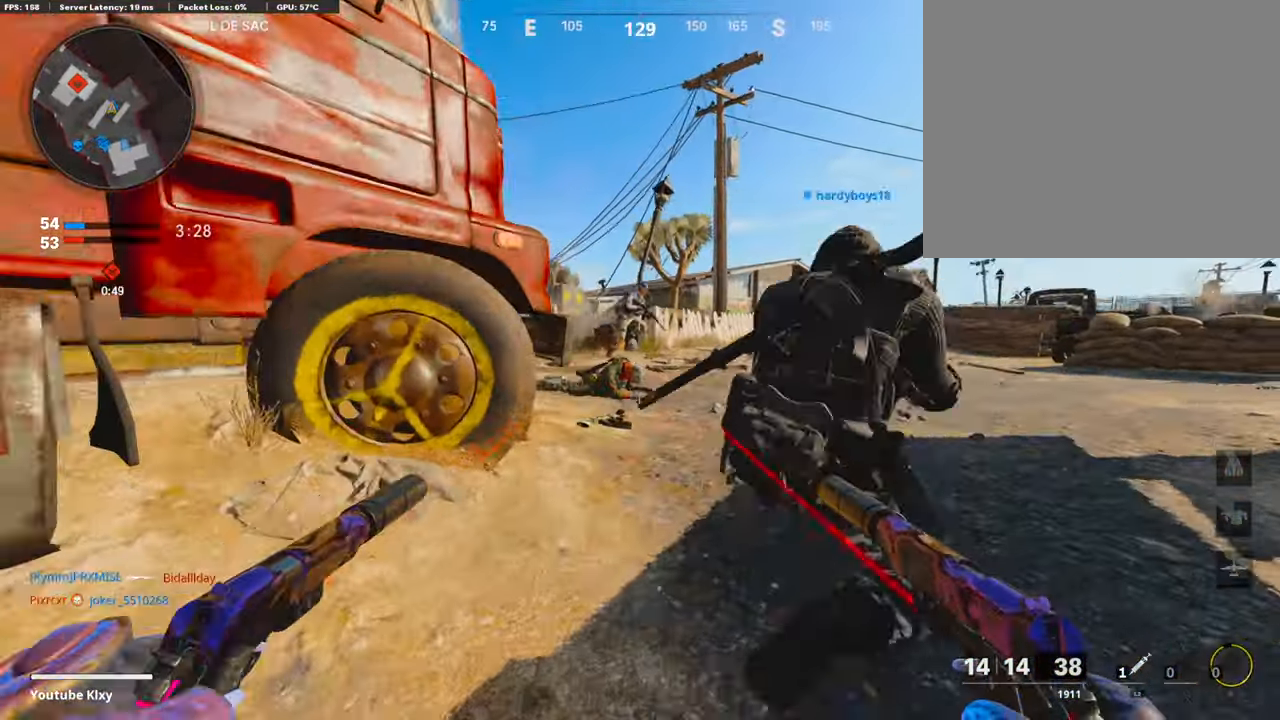
{"buttons": ["L1"], "left_stick": "center", "right_stick": "down", "events": [[67, "R3", "up"], [84, "left_stick", "center"], [101, "right_stick", "up"], [202, "R1", "down"], [252, "right_stick", "right"], [286, "L1", "down"], [320, "R1", "up"], [336, "right_stick", "down-left"], [387, "L1", "up"], [387, "right_stick", "down"], [437, "R1", "down"], [471, "L1", "down"], [488, "R1", "up"]]}
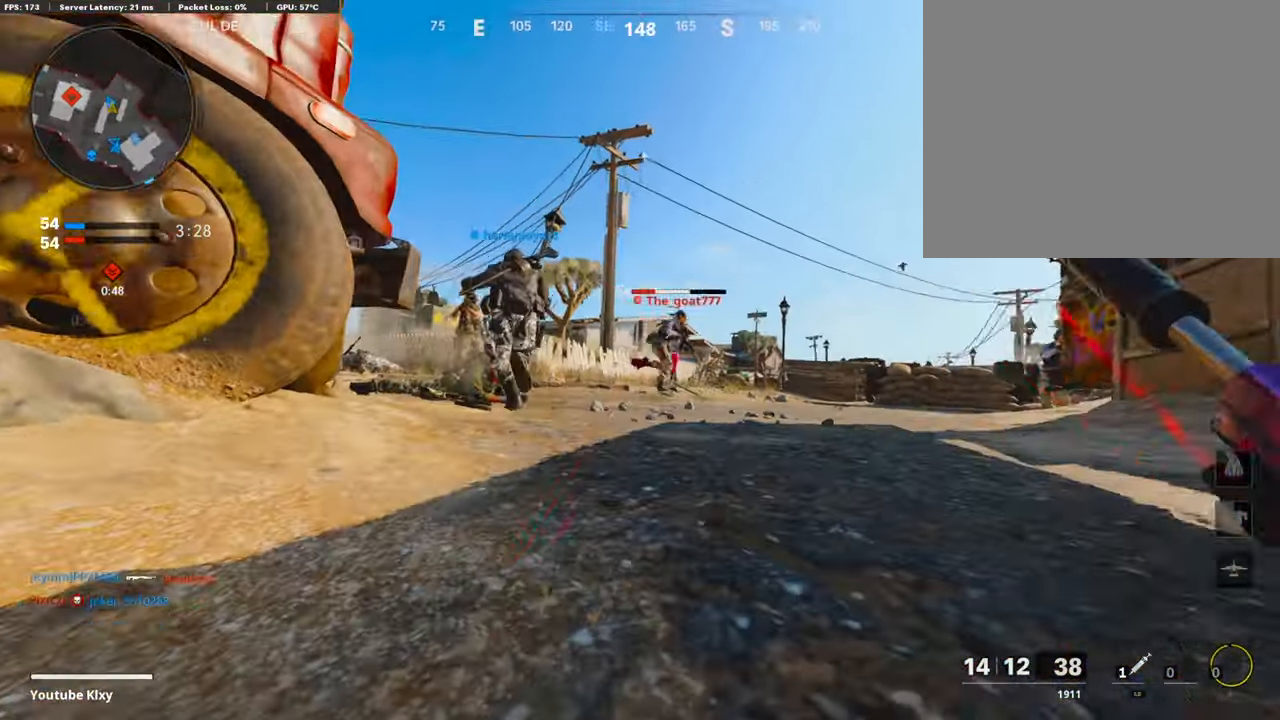
{"buttons": ["L1", "R1"], "left_stick": "center", "right_stick": "center", "events": [[17, "right_stick", "center"], [50, "L1", "up"], [101, "R1", "down"], [101, "right_stick", "right"], [151, "L1", "down"], [168, "right_stick", "center"], [202, "R1", "up"], [236, "L1", "up"], [303, "R1", "down"], [303, "right_stick", "down-right"], [337, "L1", "down"], [404, "L1", "up"], [404, "R1", "up"], [488, "L1", "down"], [488, "R1", "down"], [488, "right_stick", "center"]]}
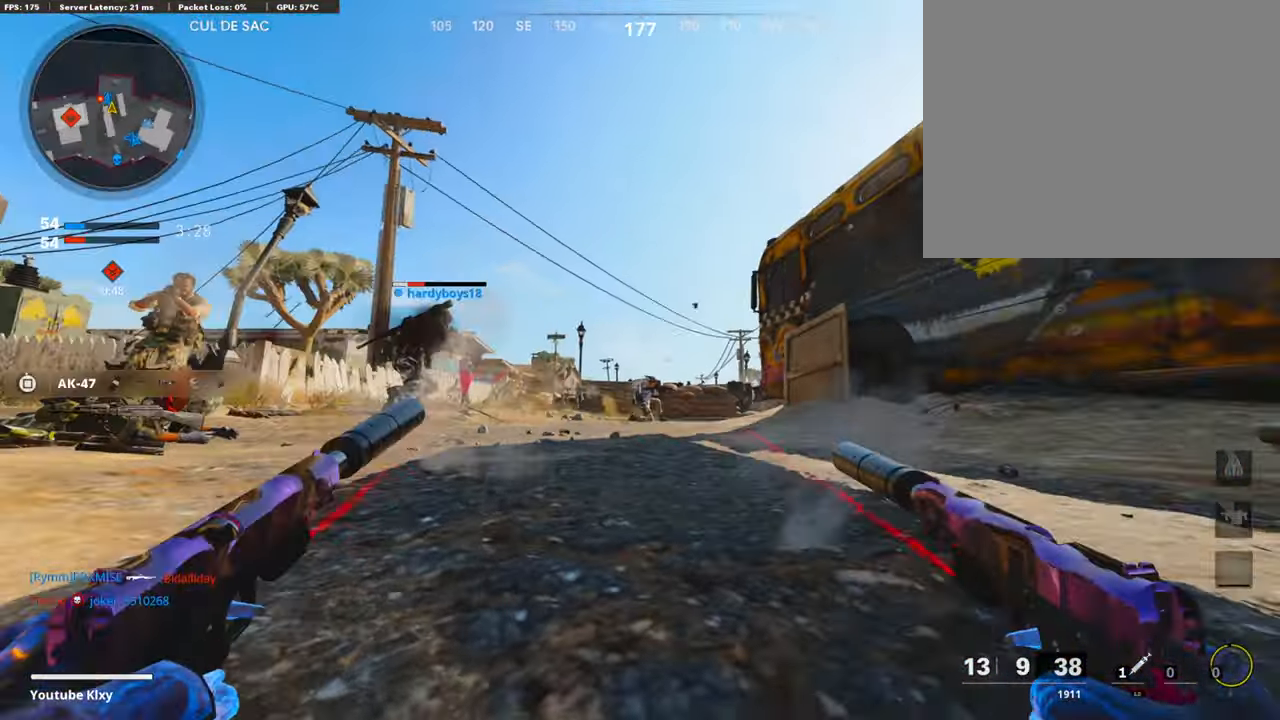
{"buttons": [], "left_stick": "center", "right_stick": "down"}
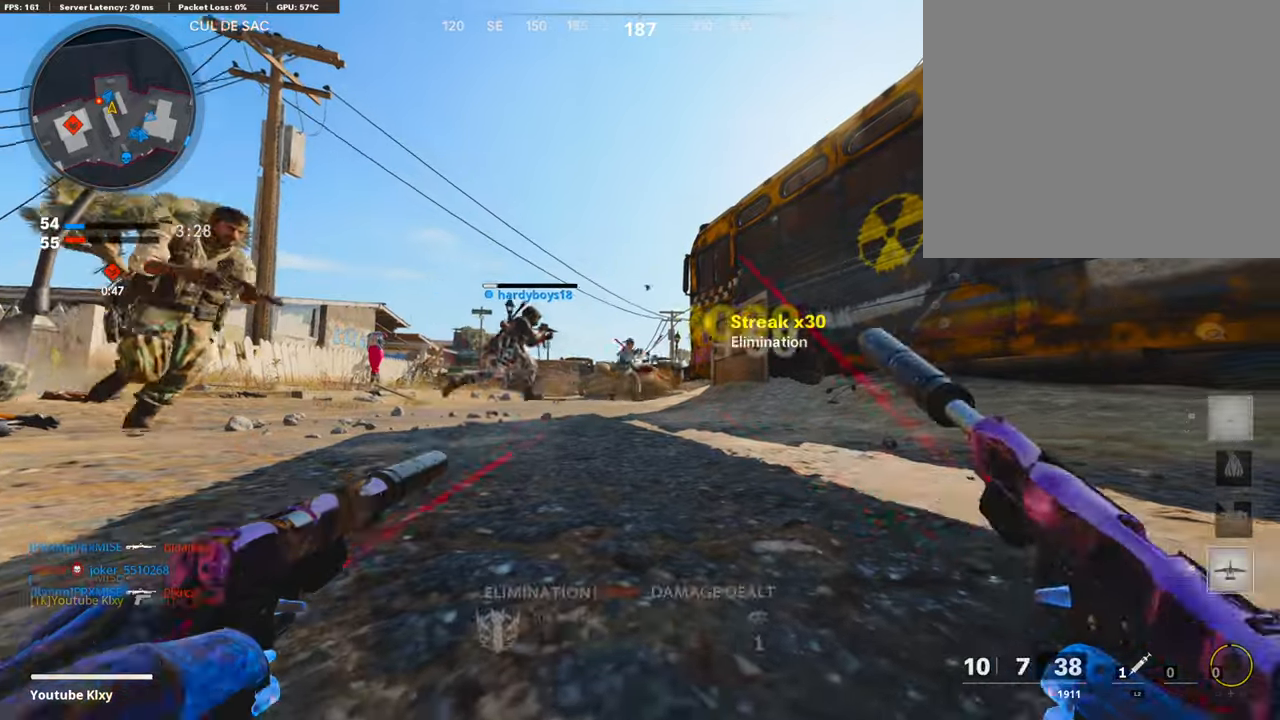
{"buttons": ["R1"], "left_stick": "center", "right_stick": "center", "events": [[68, "L1", "down"], [68, "R1", "down"], [101, "right_stick", "center"], [152, "L1", "up"], [152, "R1", "up"], [152, "right_stick", "down-left"], [253, "right_stick", "up-left"], [303, "R1", "down"], [337, "L1", "down"], [354, "right_stick", "right"], [438, "R1", "up"], [455, "L1", "up"], [488, "right_stick", "center"], [505, "R1", "down"]]}
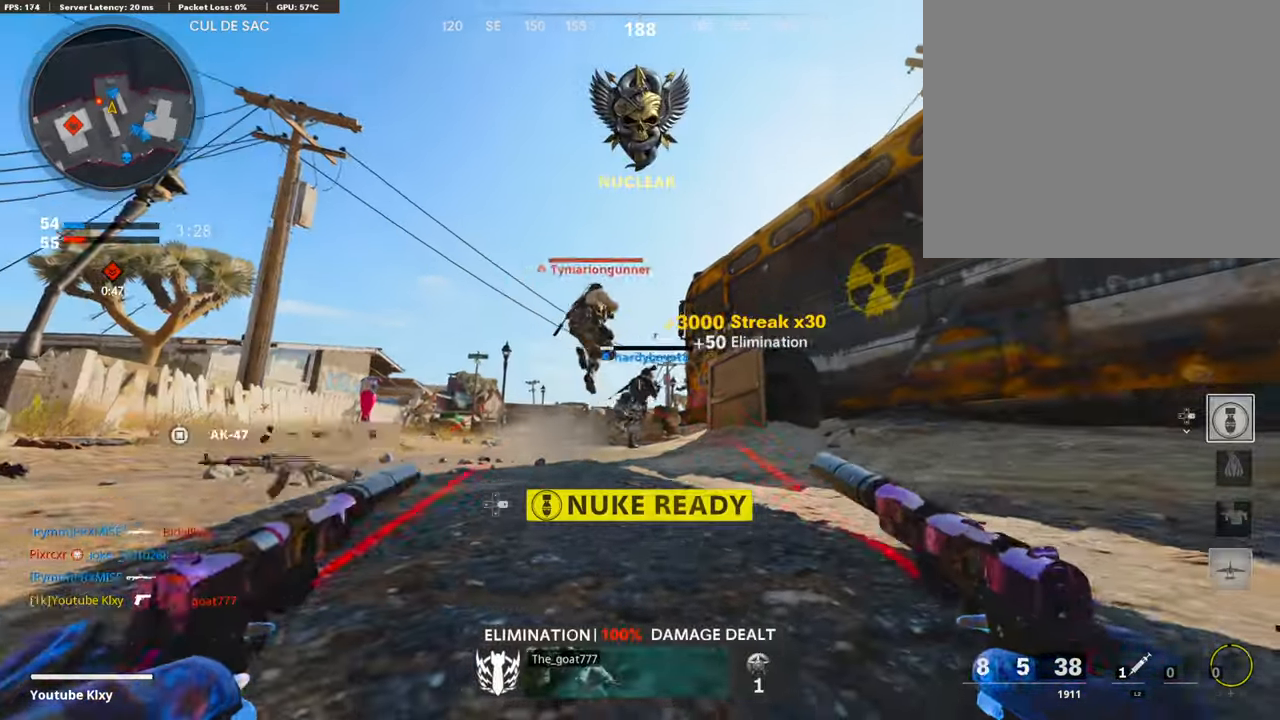
{"buttons": ["R1"], "left_stick": "right", "right_stick": "center", "events": [[17, "L1", "down"], [118, "L1", "up"], [118, "R1", "up"], [169, "R1", "down"], [219, "CROSS", "down"], [219, "L1", "down"], [253, "left_stick", "down-left"], [303, "CROSS", "up"], [320, "L1", "up"], [320, "right_stick", "down-left"], [337, "R1", "up"], [404, "L1", "down"], [404, "right_stick", "center"], [472, "left_stick", "right"], [488, "L1", "up"], [488, "R1", "down"]]}
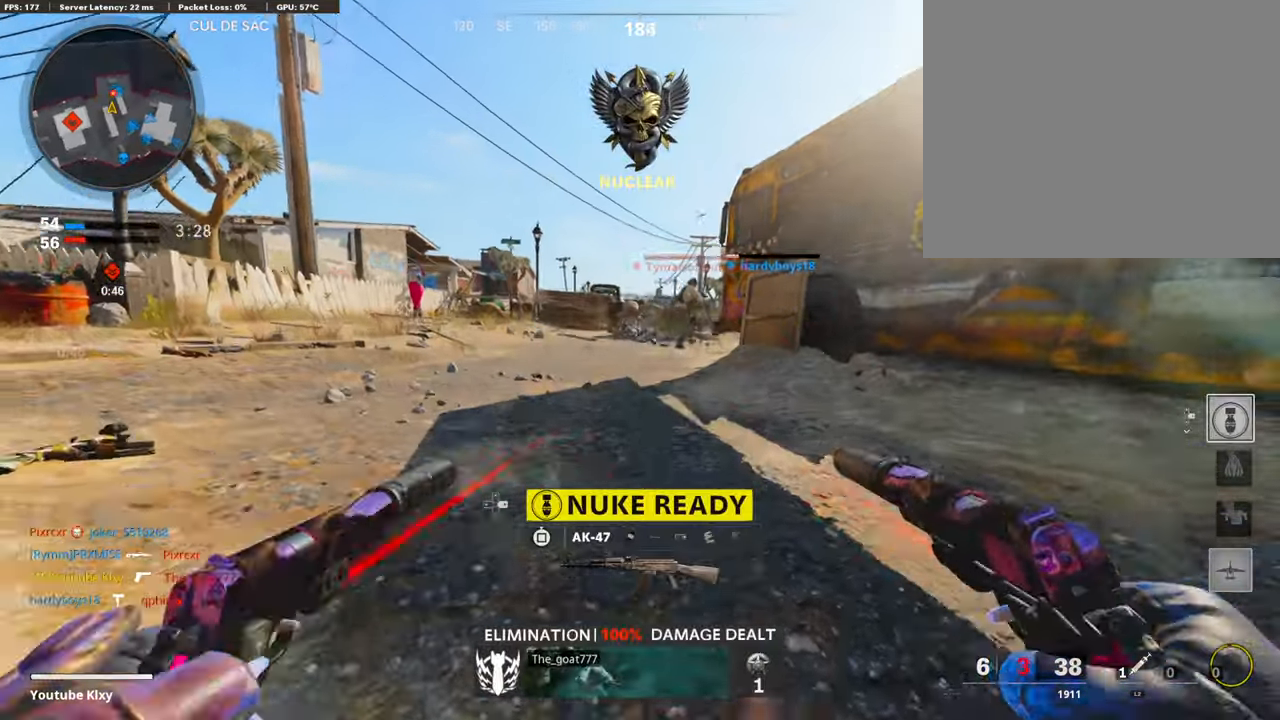
{"buttons": [], "left_stick": "down-left", "right_stick": "center", "events": [[85, "right_stick", "right"], [152, "L1", "down"], [152, "R1", "up"], [169, "right_stick", "center"], [202, "L1", "up"], [303, "SQUARE", "down"], [303, "left_stick", "down-left"], [354, "L1", "down"], [404, "SQUARE", "up"], [421, "L1", "up"]]}
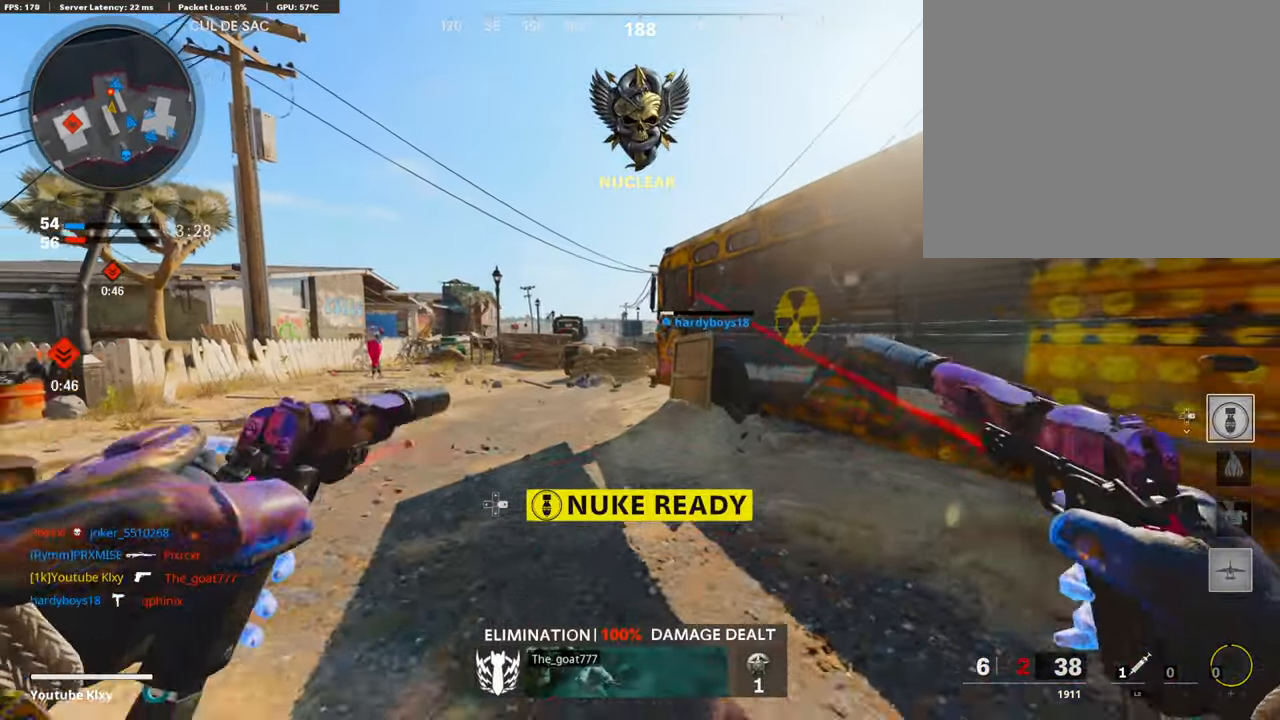
{"buttons": [], "left_stick": "center", "right_stick": "center", "events": [[203, "left_stick", "up-left"], [253, "left_stick", "up"], [320, "L3", "down"], [438, "L3", "up"], [438, "left_stick", "center"]]}
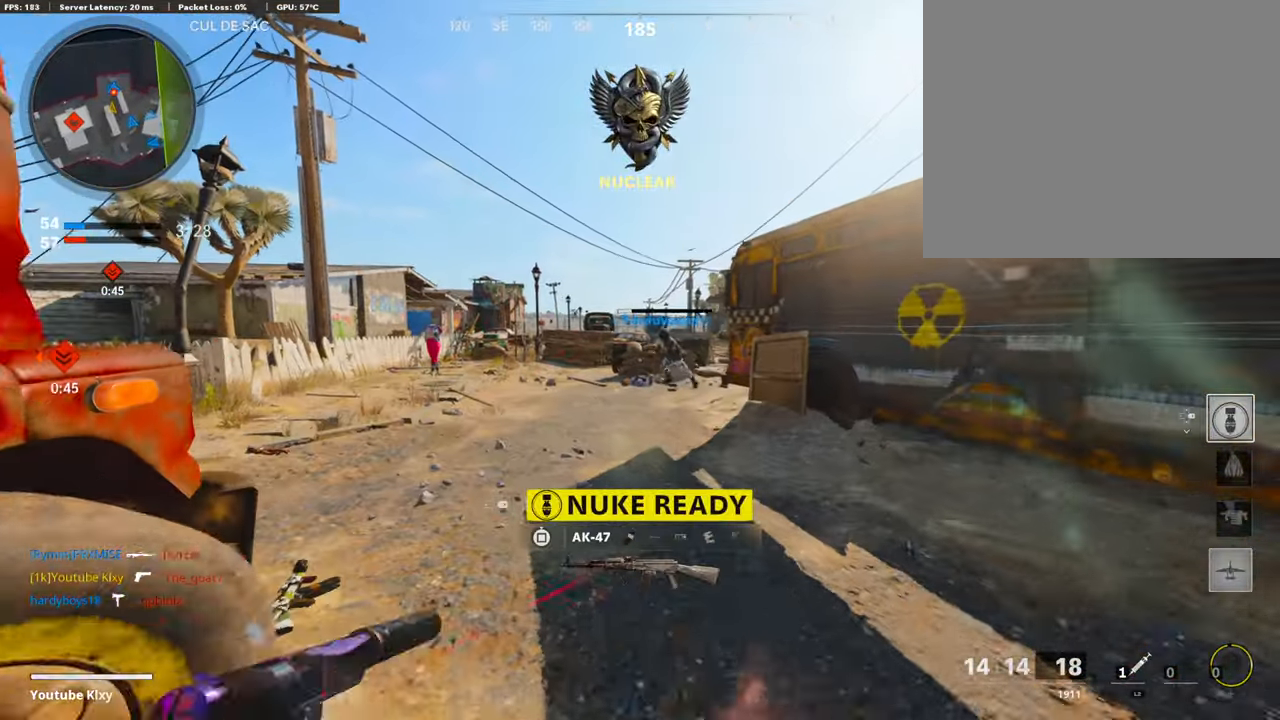
{"buttons": [], "left_stick": "center", "right_stick": "center", "events": [[16, "left_stick", "down-left"], [101, "left_stick", "down-right"], [151, "right_stick", "right"], [202, "left_stick", "left"], [269, "right_stick", "center"], [303, "left_stick", "up-left"], [404, "left_stick", "center"]]}
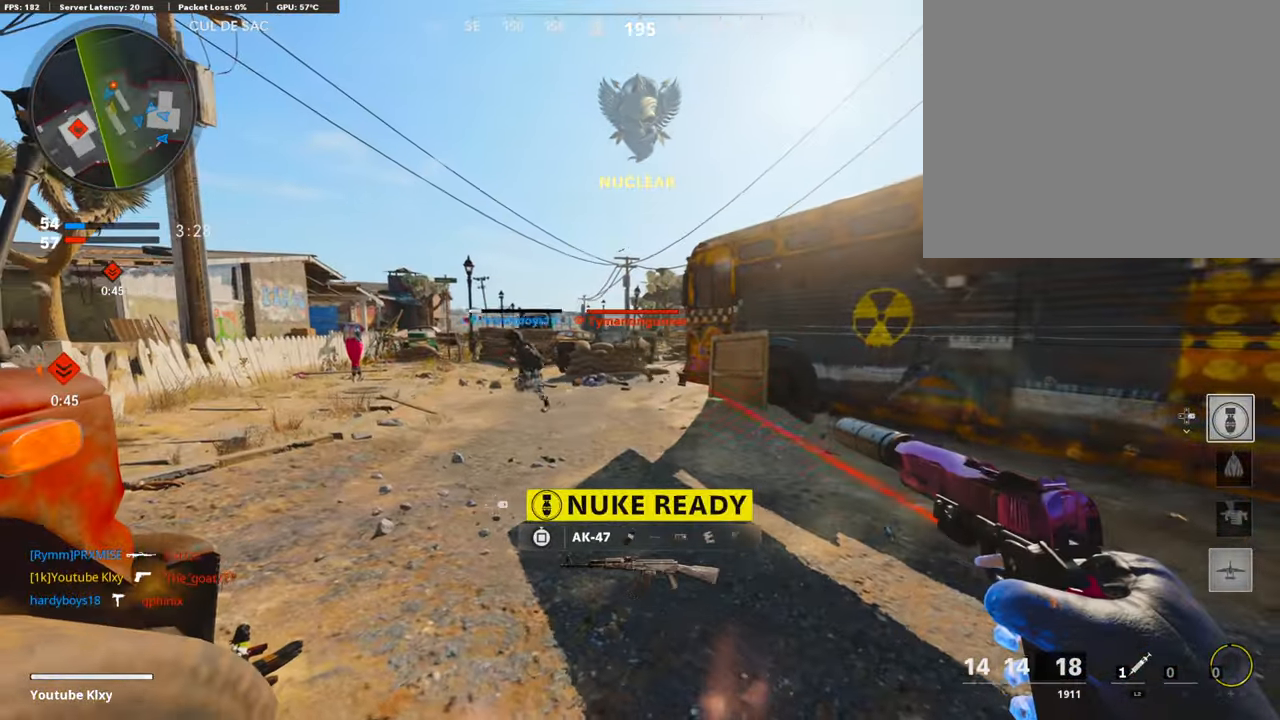
{"buttons": ["L1", "R1"], "left_stick": "center", "right_stick": "center", "events": [[84, "R1", "down"], [118, "L1", "down"], [151, "left_stick", "up"], [185, "R1", "up"], [219, "right_stick", "down"], [252, "L1", "up"], [286, "R1", "down"], [286, "left_stick", "up-left"], [303, "L1", "down"], [387, "left_stick", "center"], [404, "L1", "up"], [404, "R1", "up"], [471, "R1", "down"], [505, "L1", "down"], [505, "right_stick", "center"]]}
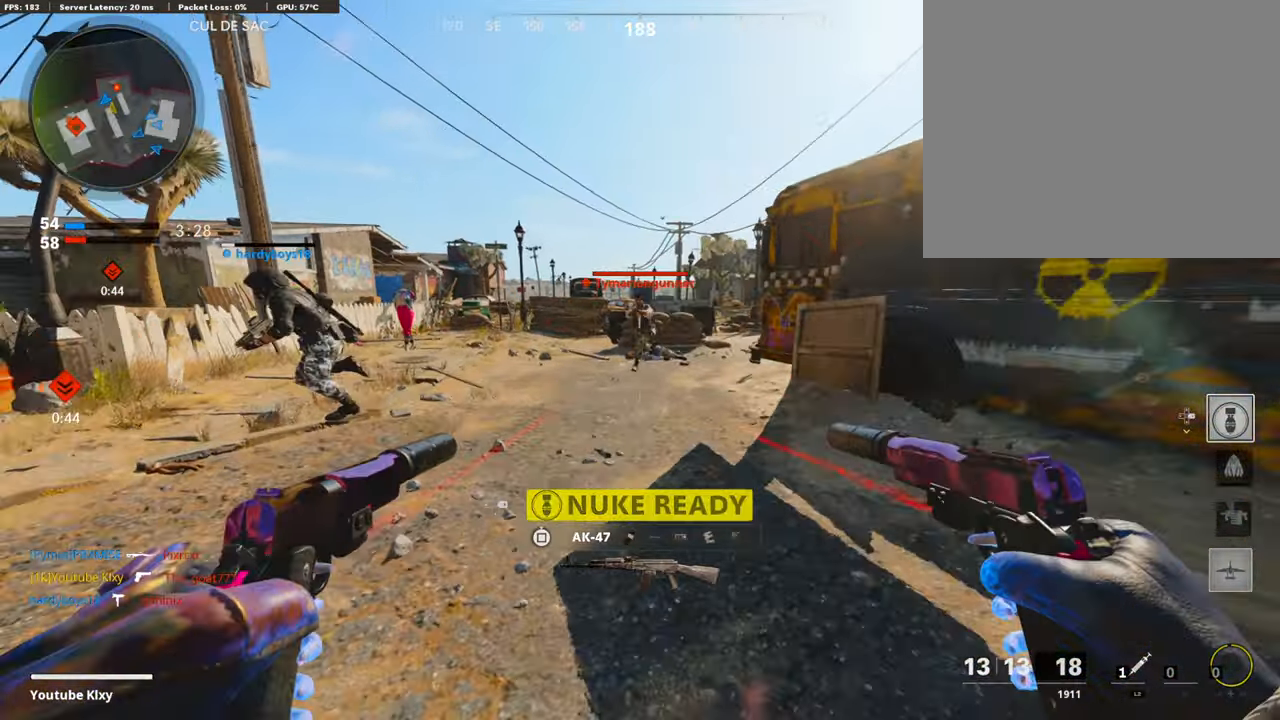
{"buttons": [], "left_stick": "center", "right_stick": "down-left", "events": [[67, "left_stick", "down"], [101, "L1", "up"], [101, "R1", "up"], [185, "L1", "down"], [185, "R1", "down"], [269, "R1", "up"], [303, "L1", "up"], [387, "L1", "down"], [387, "R1", "down"], [387, "right_stick", "left"], [454, "left_stick", "center"], [471, "R1", "up"], [471, "right_stick", "down-left"], [505, "L1", "up"]]}